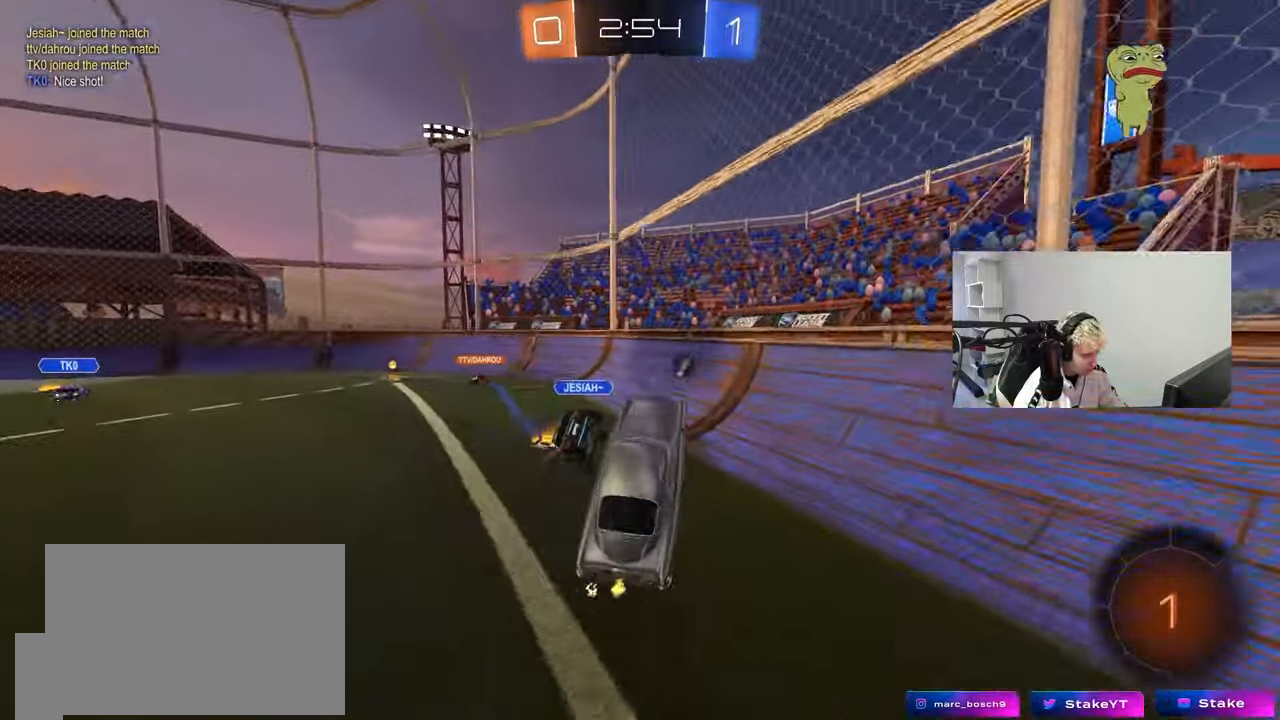
Gameplay with keyboard and mouse; each line is a JSON object with the keys and mouse buttons held at the frame after it. "events" lists presses ("down") and releases ("up") of "1", "2", "3", "4", "5", "a", "alt", "c", "caps_lock", "ctrl", "d", "e", "f", "g", "q", "r", "s", "shift", "space", "t", "tab", "v", "w", "x", "z", "mouse_left", "mouse_wheel" and "mouse_right" between this image and that frame as [ms after this image, input, new state], when the widget could be followed in between. "mouse_left", "mouse_wheel", "mouse_right" = the "left", "wheel", "right" buttons of the "mouse" list. No other keys are recorded. "wheel" means that the mouse wheel is clicked or scrolled. Mouse movement is not recorded.
{"keys": ["a", "shift", "space", "w"], "mouse": [], "events": [[367, "space", "down"], [467, "shift", "down"]]}
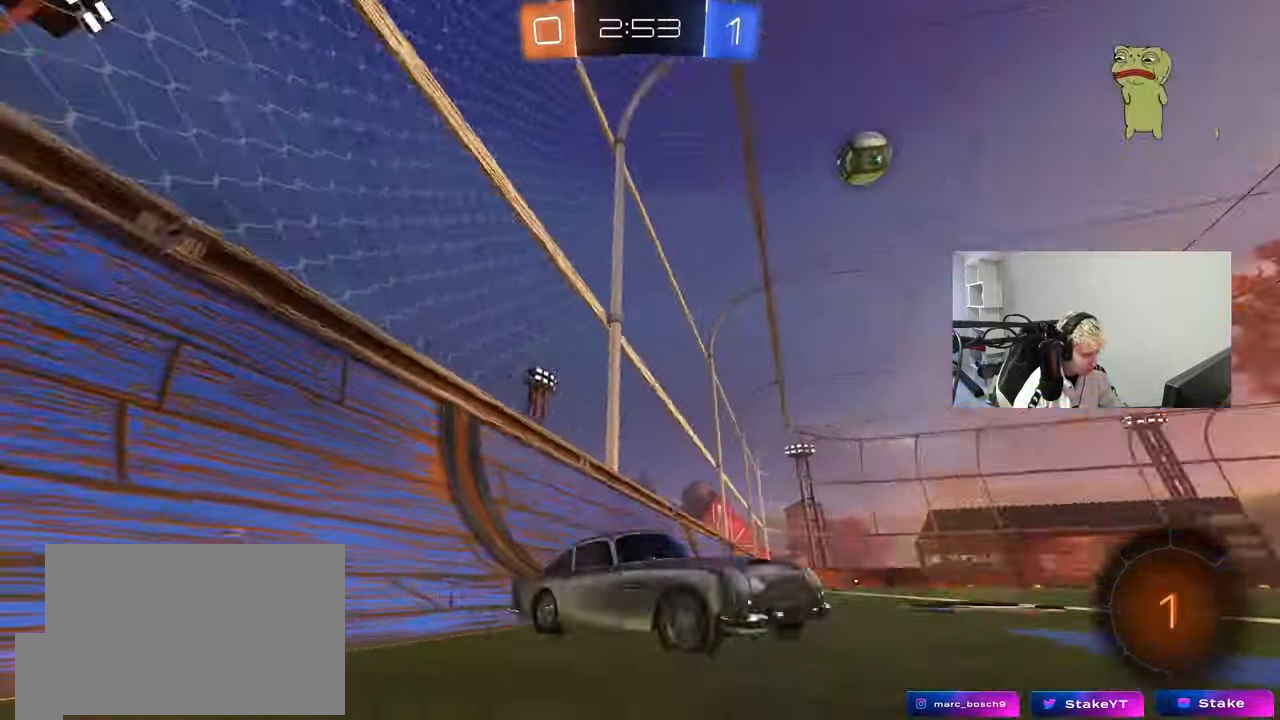
{"keys": ["a", "space", "w"], "mouse": [], "events": [[17, "shift", "up"], [17, "space", "up"], [483, "space", "down"]]}
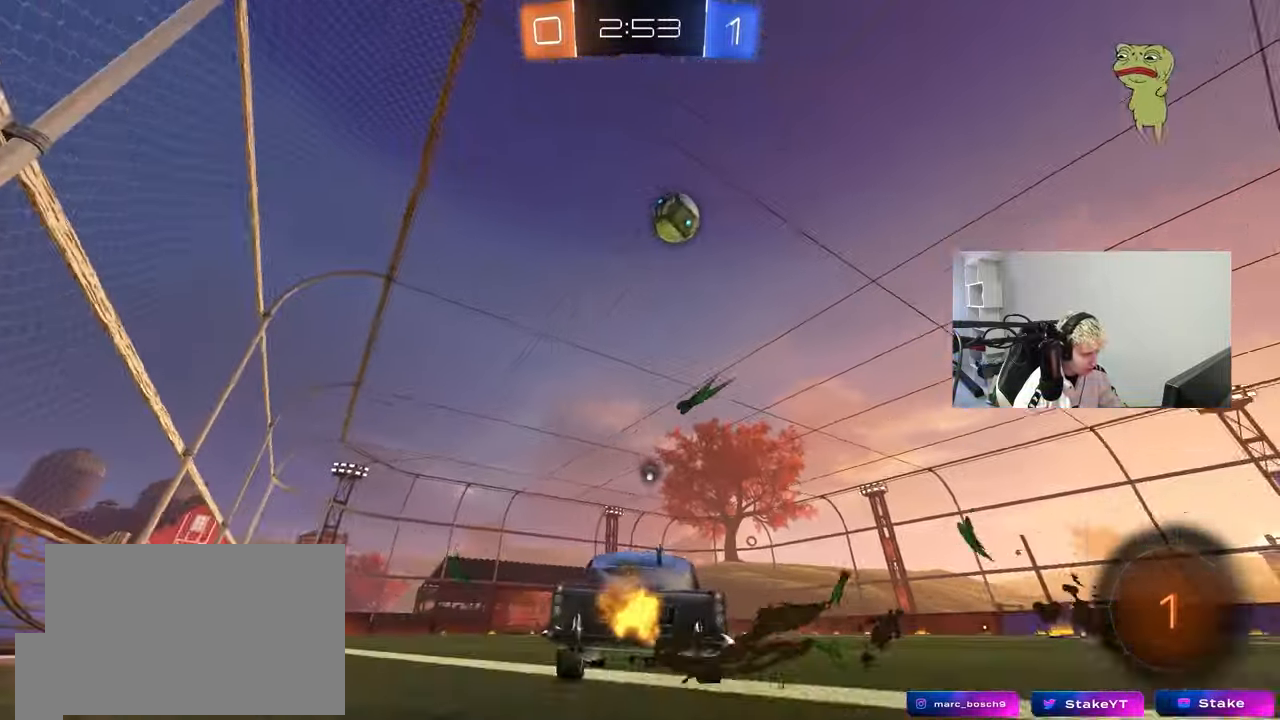
{"keys": ["w"], "mouse": ["left", "right"], "events": [[117, "a", "up"], [167, "space", "up"], [350, "mouse_left", "down"], [450, "d", "down"], [500, "d", "up"], [500, "mouse_right", "down"]]}
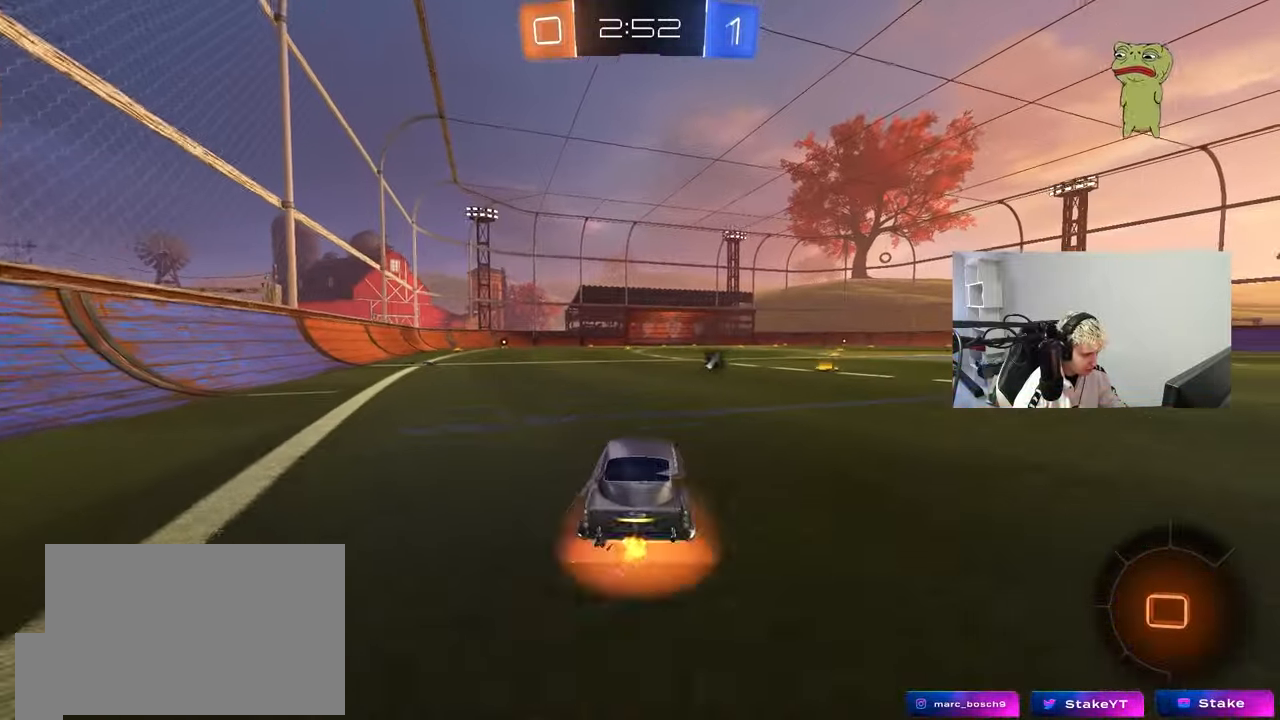
{"keys": ["w"], "mouse": [], "events": [[83, "mouse_right", "up"], [133, "mouse_right", "down"], [183, "space", "down"], [233, "mouse_left", "up"], [317, "mouse_right", "up"], [367, "space", "up"]]}
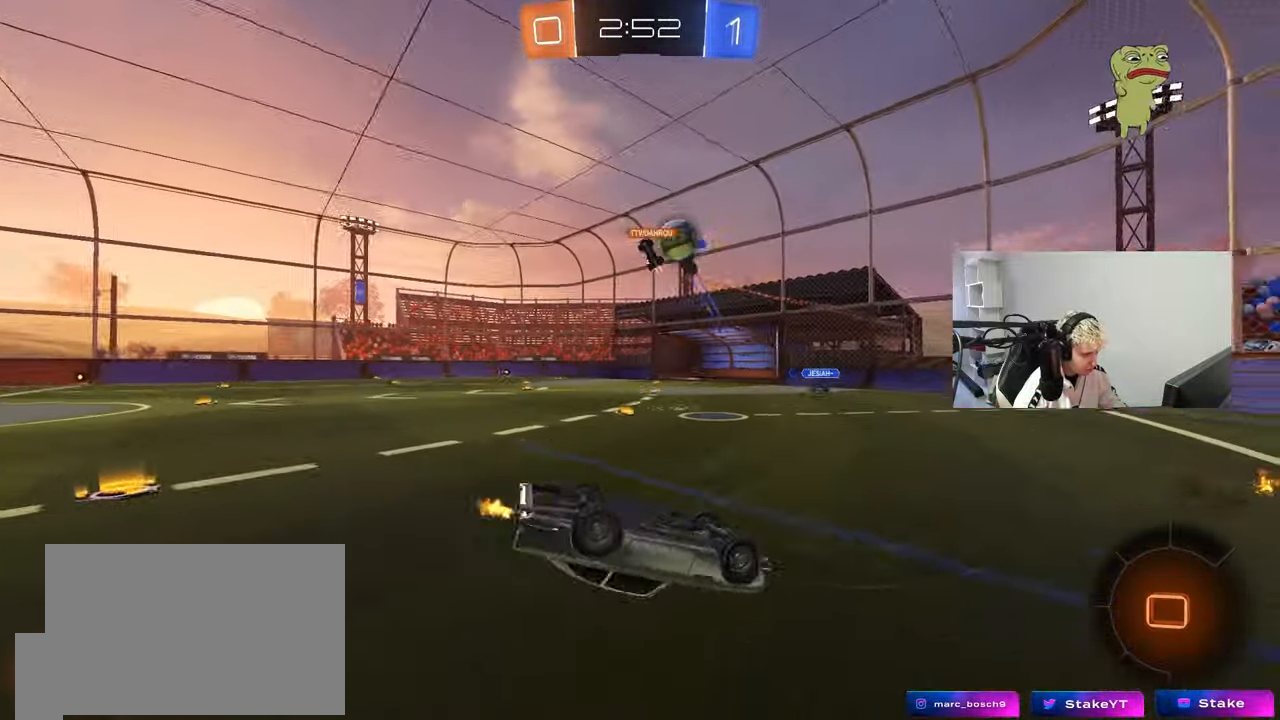
{"keys": [], "mouse": [], "events": [[333, "w", "up"]]}
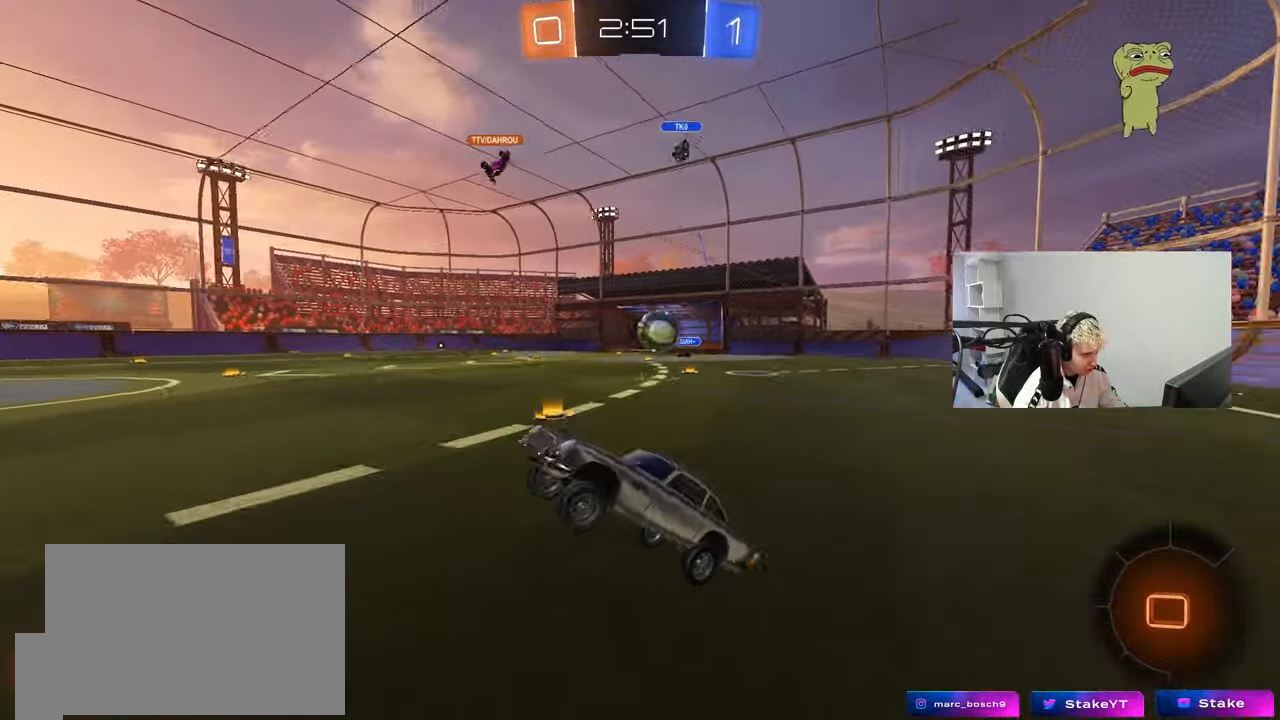
{"keys": ["a", "w"], "mouse": [], "events": [[117, "a", "down"], [117, "w", "down"]]}
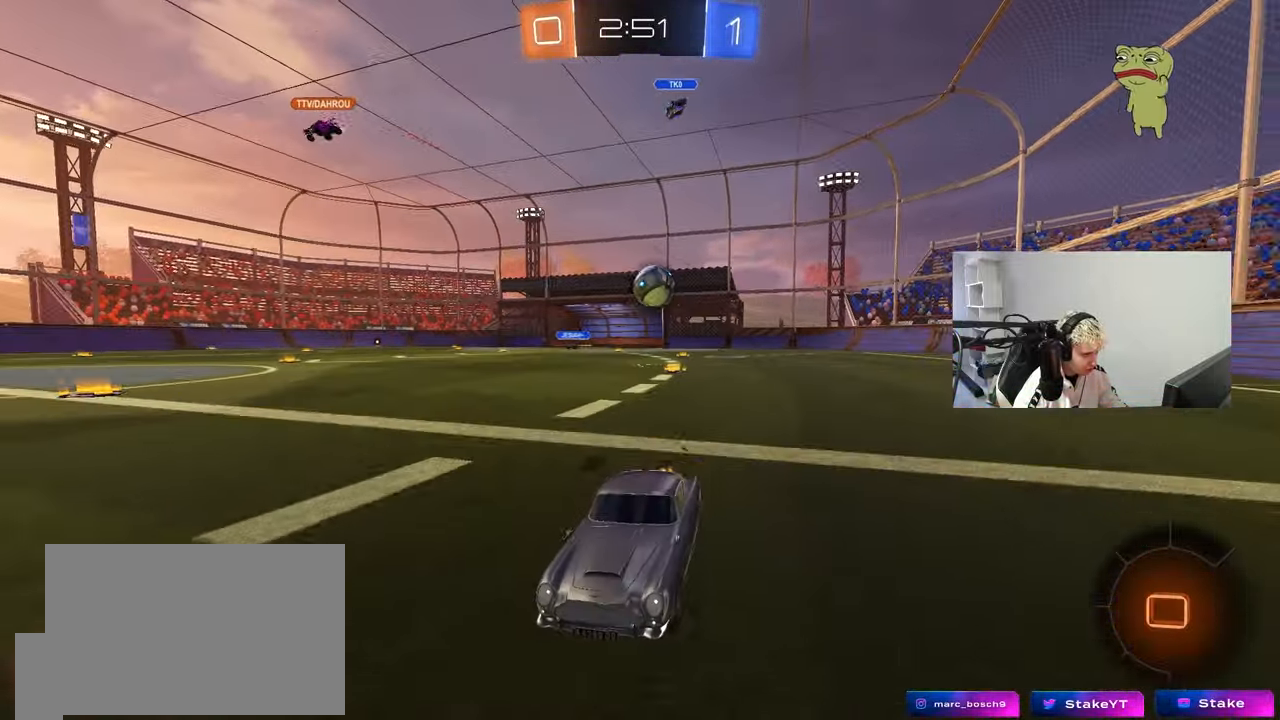
{"keys": ["a", "s", "shift", "space"], "mouse": [], "events": [[33, "a", "up"], [33, "d", "down"], [33, "mouse_left", "down"], [83, "mouse_right", "down"], [133, "a", "down"], [133, "d", "up"], [133, "mouse_right", "up"], [133, "shift", "down"], [233, "mouse_right", "down"], [283, "s", "down"], [283, "w", "up"], [317, "mouse_left", "up"], [367, "space", "down"], [417, "mouse_right", "up"]]}
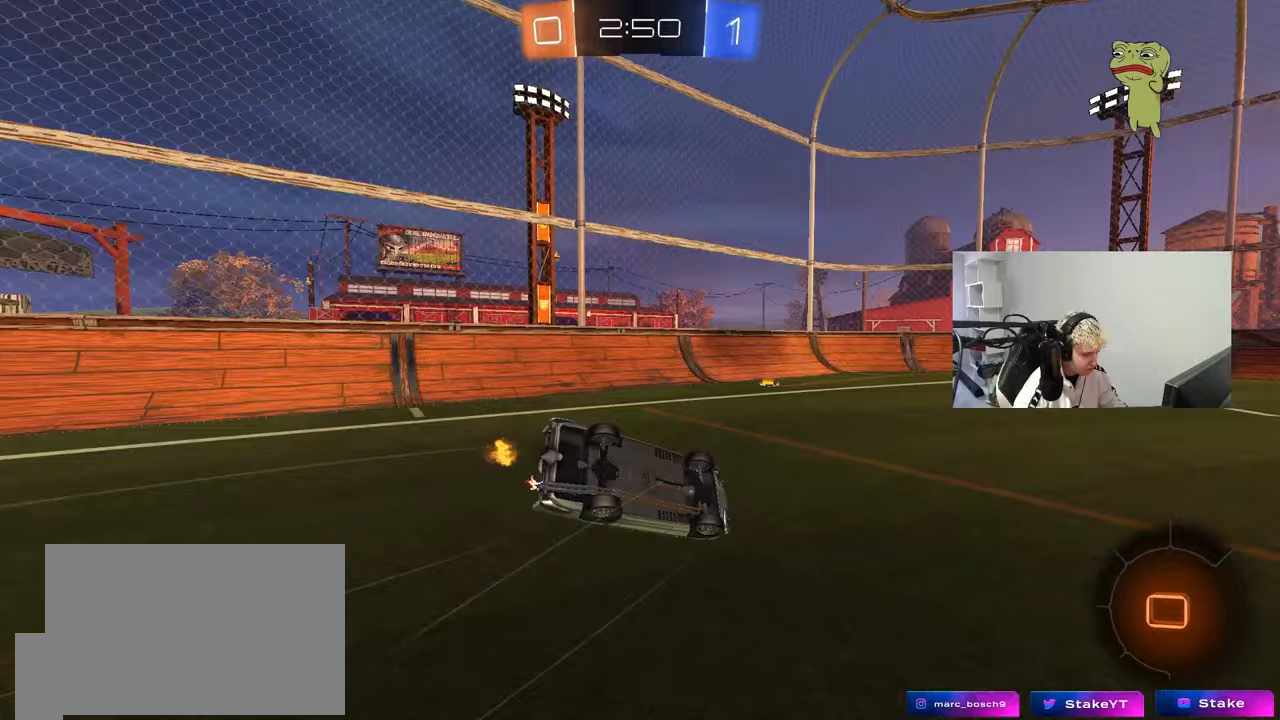
{"keys": ["a", "s", "shift"], "mouse": [], "events": [[50, "space", "up"], [150, "s", "up"], [200, "mouse_left", "down"], [300, "s", "down"], [483, "mouse_left", "up"]]}
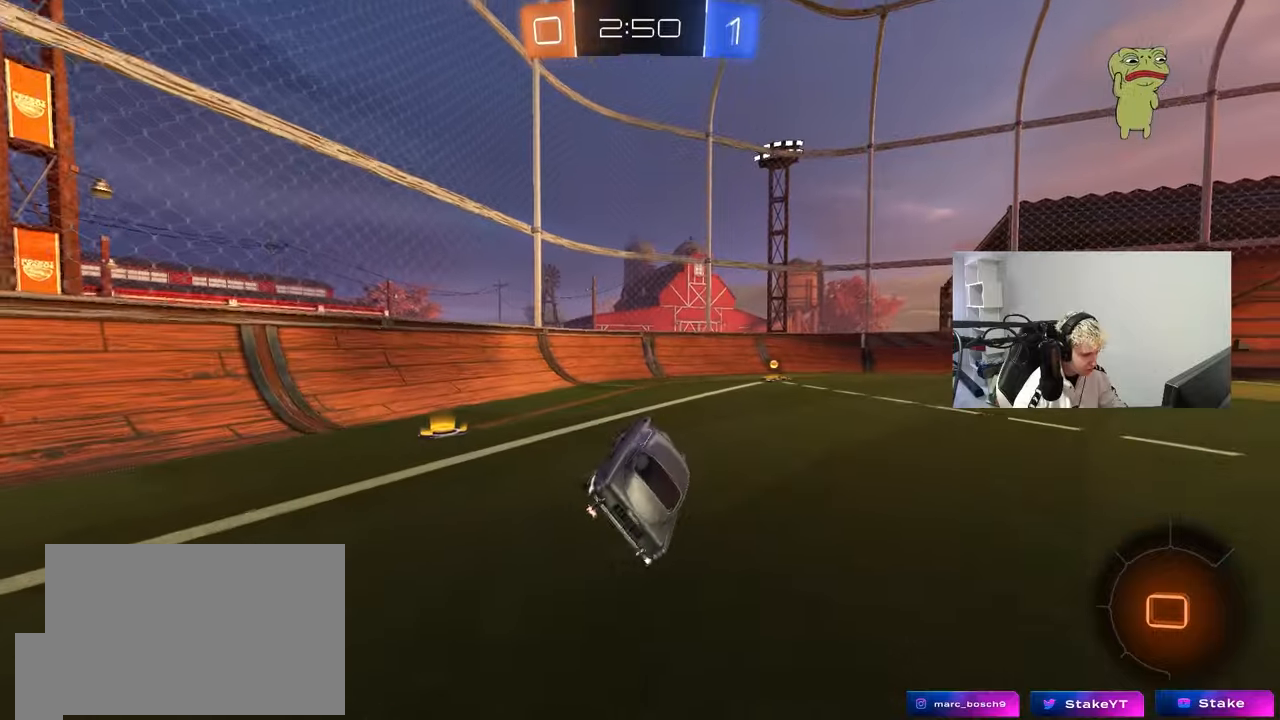
{"keys": ["space", "w"], "mouse": ["left"], "events": [[33, "a", "up"], [33, "s", "up"], [33, "shift", "up"], [167, "mouse_left", "down"], [217, "d", "down"], [217, "w", "down"], [350, "space", "down"], [400, "d", "up"]]}
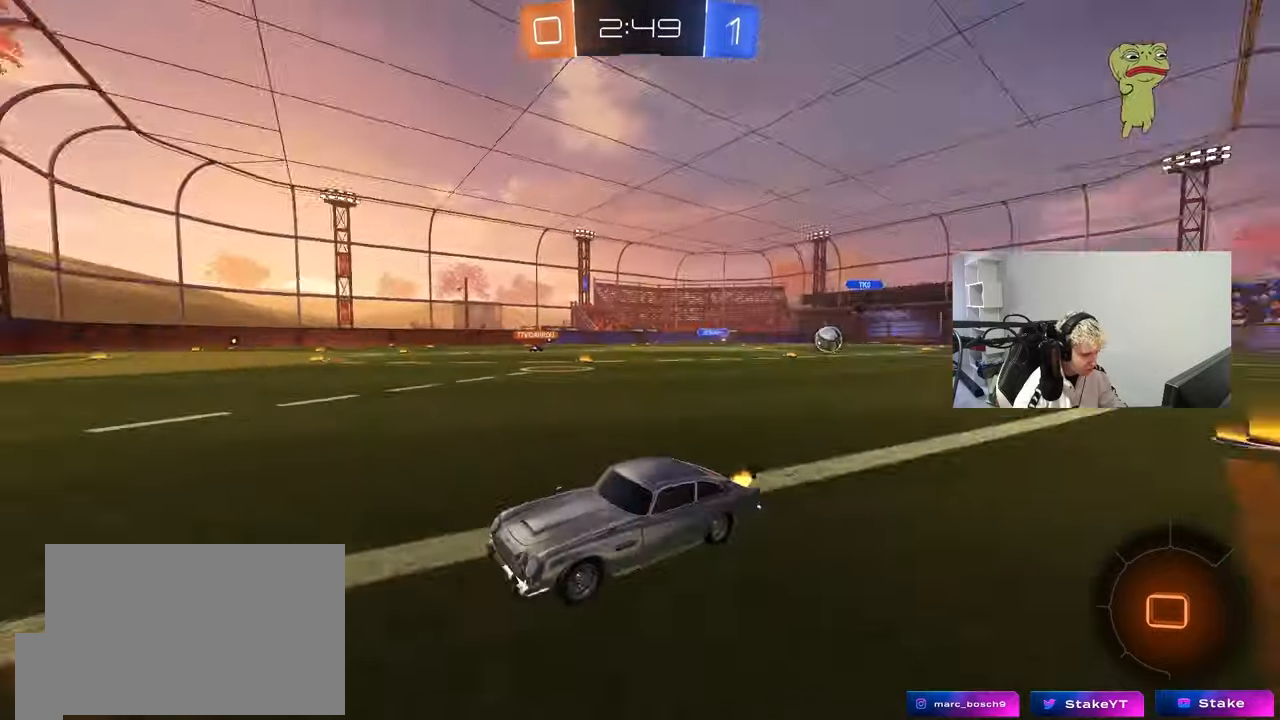
{"keys": ["d", "shift", "w"], "mouse": [], "events": [[33, "space", "up"], [83, "d", "down"], [283, "d", "up"], [317, "d", "down"], [500, "mouse_left", "up"], [500, "shift", "down"]]}
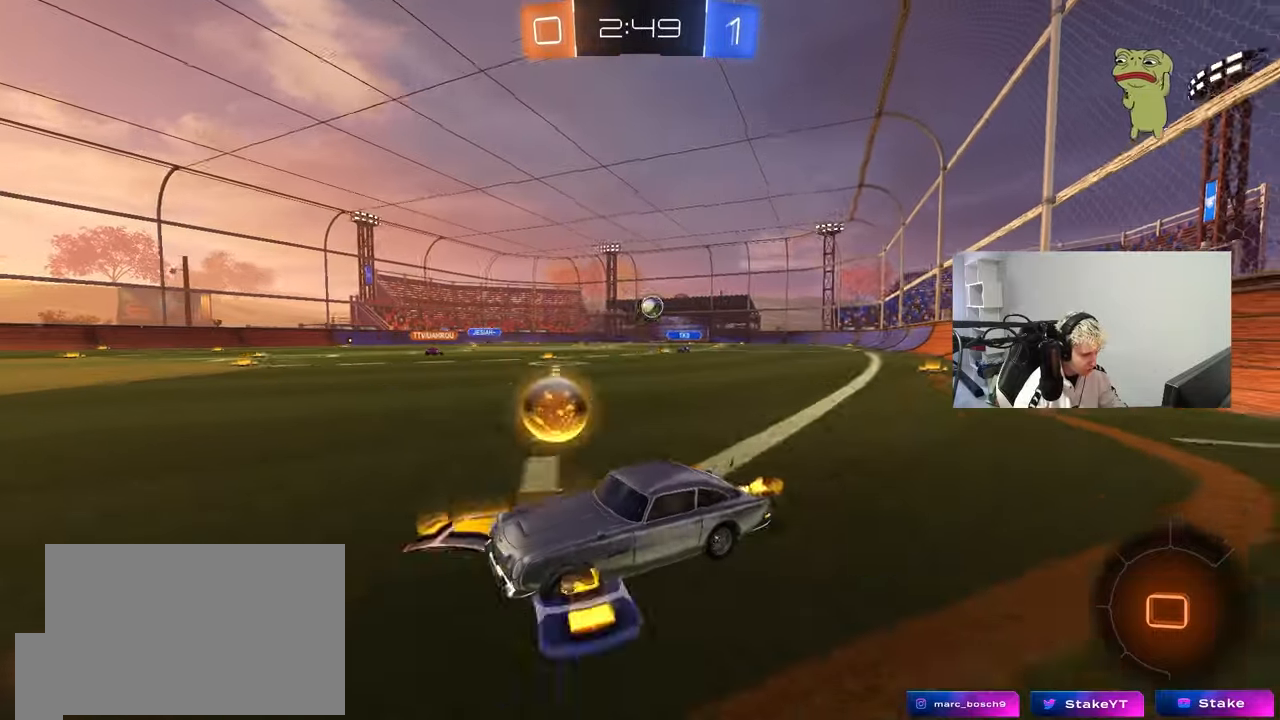
{"keys": [], "mouse": [], "events": [[50, "d", "up"], [50, "shift", "up"], [100, "d", "down"], [150, "w", "up"], [250, "s", "down"], [433, "s", "up"], [483, "d", "up"]]}
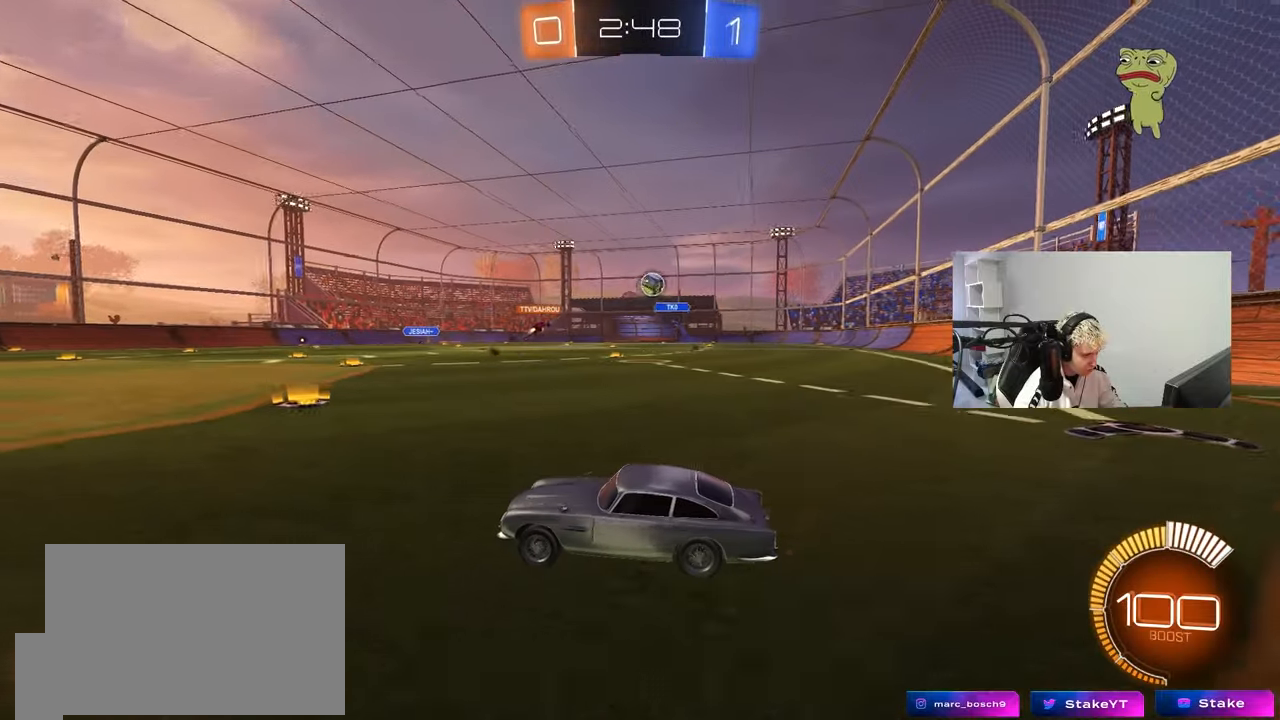
{"keys": ["d", "w"], "mouse": [], "events": [[267, "a", "down"], [300, "w", "down"], [450, "a", "up"], [450, "d", "down"]]}
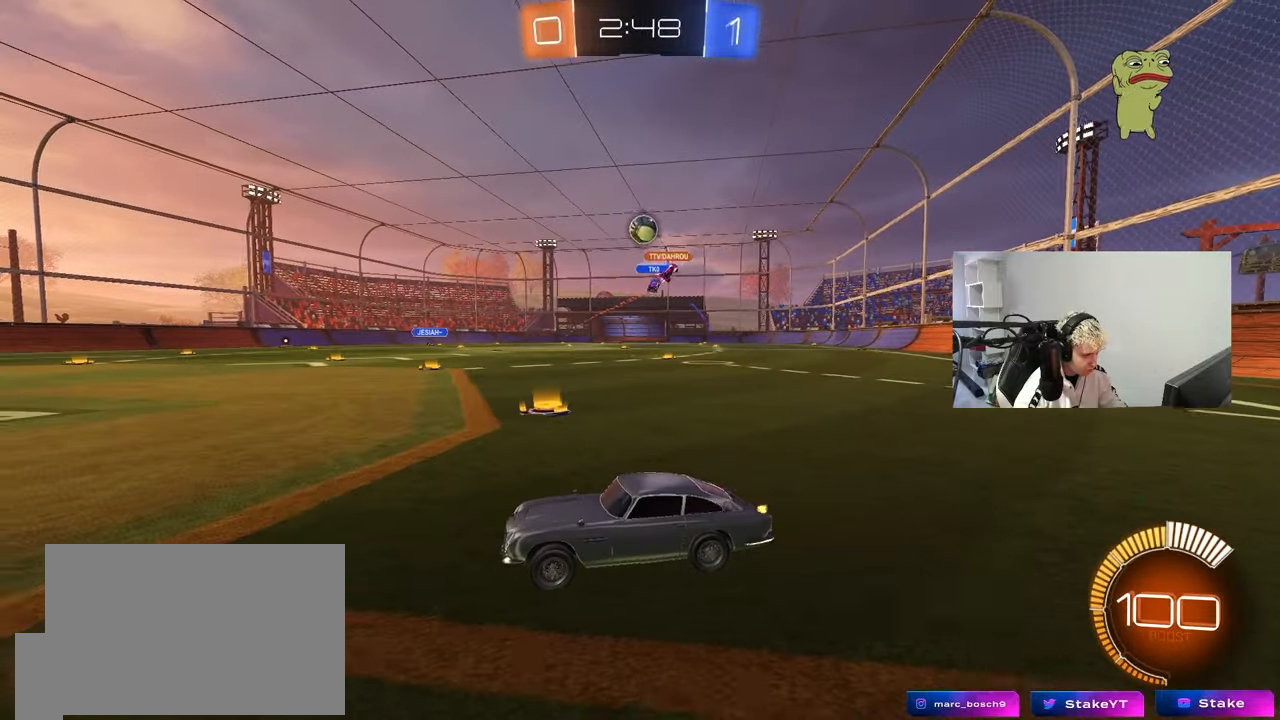
{"keys": [], "mouse": ["left"], "events": [[83, "w", "up"], [183, "mouse_right", "down"], [183, "s", "down"], [467, "d", "up"], [467, "mouse_left", "down"], [467, "mouse_right", "up"], [467, "s", "up"]]}
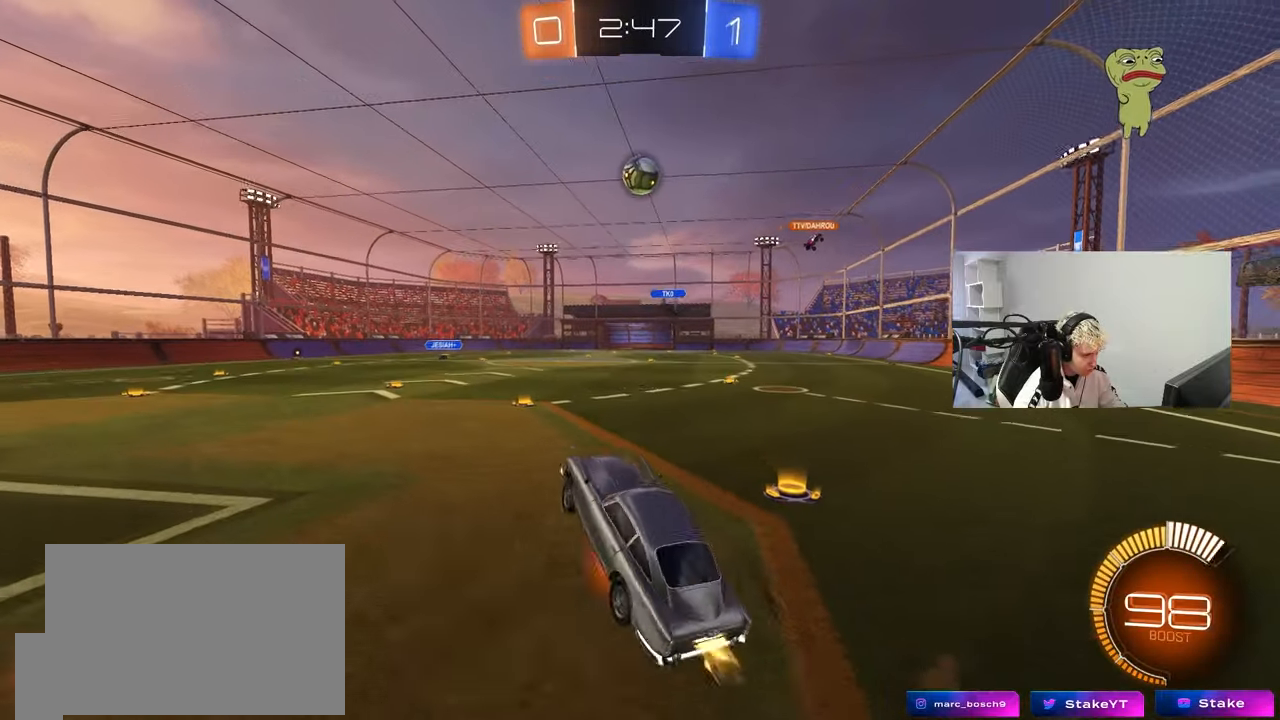
{"keys": ["a", "s", "shift"], "mouse": ["left"], "events": [[17, "mouse_right", "down"], [50, "a", "down"], [50, "s", "down"], [50, "shift", "down"], [150, "s", "up"], [200, "mouse_right", "up"], [250, "w", "down"], [333, "w", "up"], [433, "s", "down"]]}
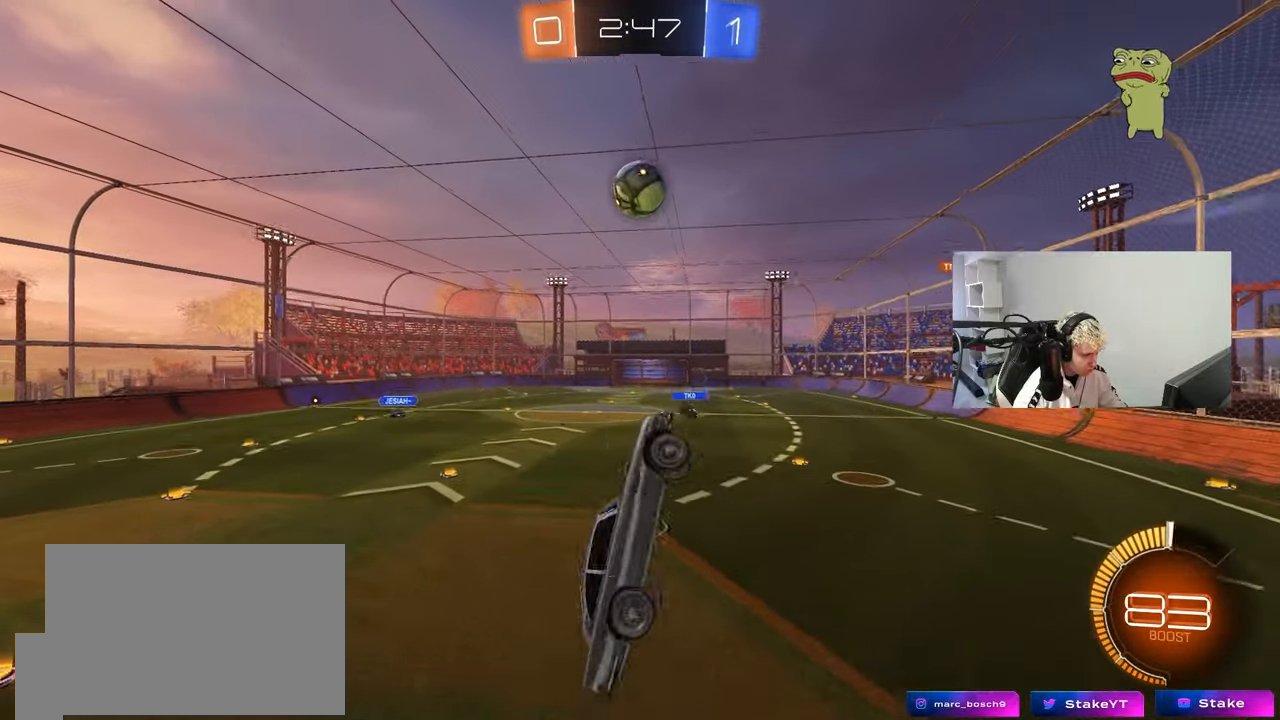
{"keys": ["a", "d", "w"], "mouse": [], "events": [[33, "mouse_left", "up"], [67, "mouse_left", "down"], [67, "s", "up"], [400, "d", "down"], [400, "mouse_left", "up"], [450, "shift", "up"], [450, "w", "down"]]}
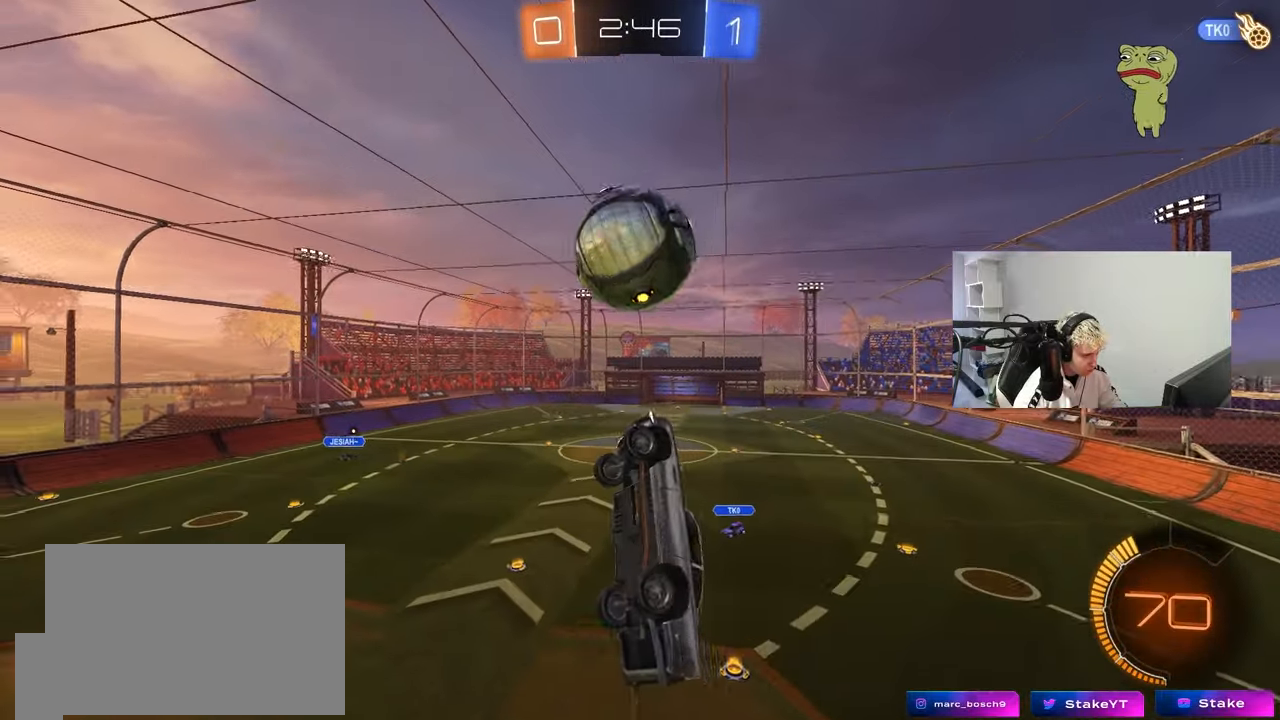
{"keys": ["a", "s", "shift"], "mouse": [], "events": [[33, "d", "up"], [83, "shift", "down"], [133, "mouse_left", "down"], [283, "w", "up"], [467, "mouse_left", "up"], [467, "s", "down"]]}
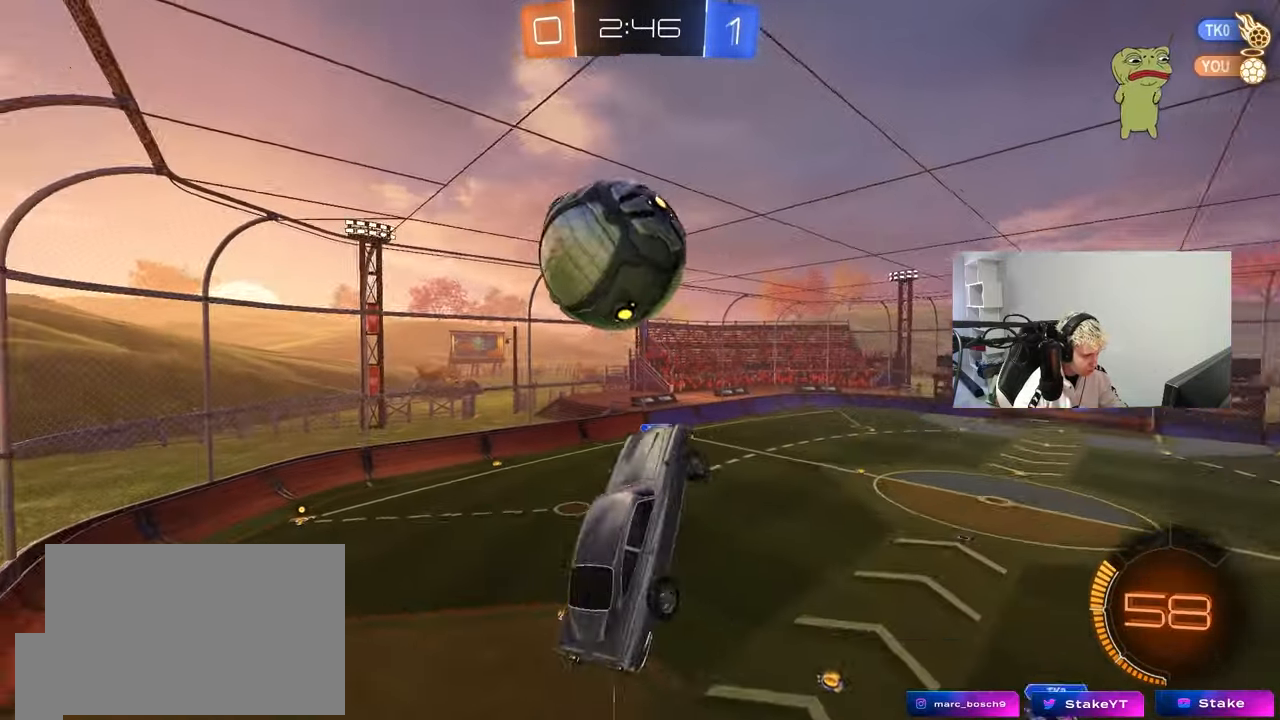
{"keys": ["a", "shift"], "mouse": ["left"], "events": [[17, "shift", "up"], [100, "a", "up"], [100, "d", "down"], [150, "a", "down"], [150, "d", "up"], [200, "shift", "down"], [250, "mouse_left", "down"], [250, "s", "up"], [383, "w", "down"], [483, "w", "up"]]}
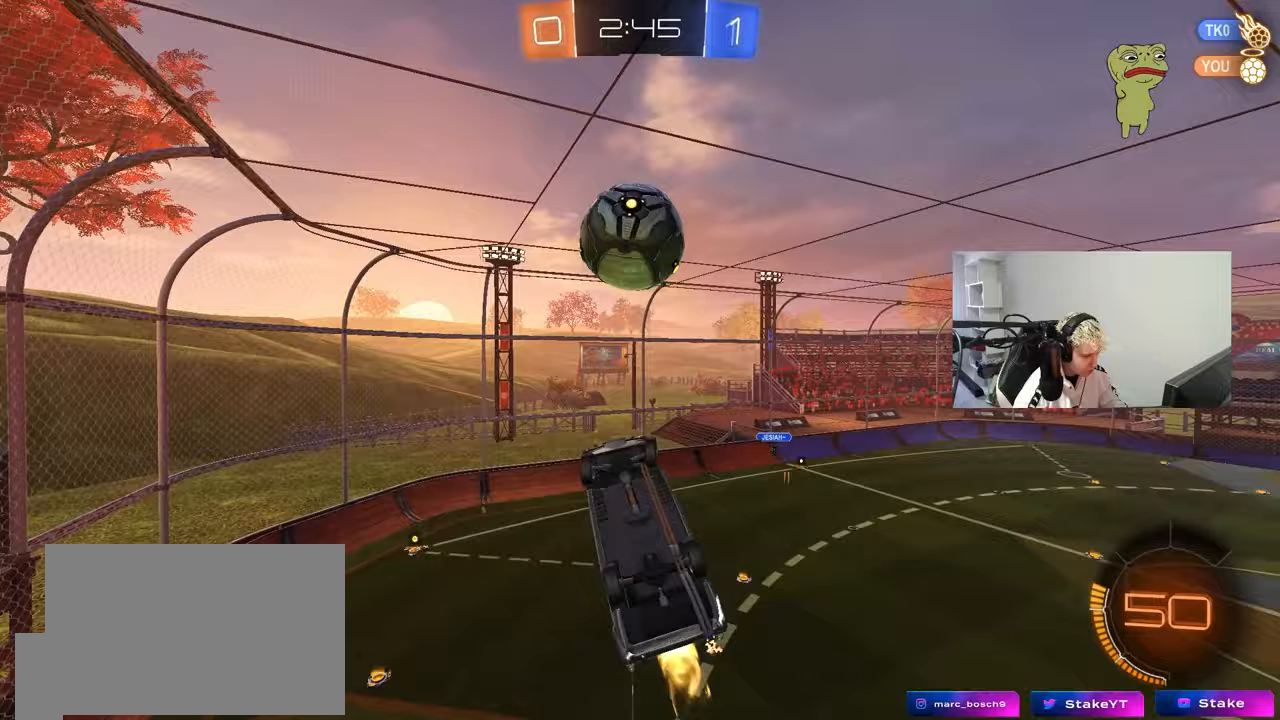
{"keys": [], "mouse": [], "events": [[67, "s", "down"], [217, "s", "up"], [267, "mouse_left", "up"], [400, "w", "down"], [450, "shift", "up"], [500, "a", "up"], [500, "w", "up"]]}
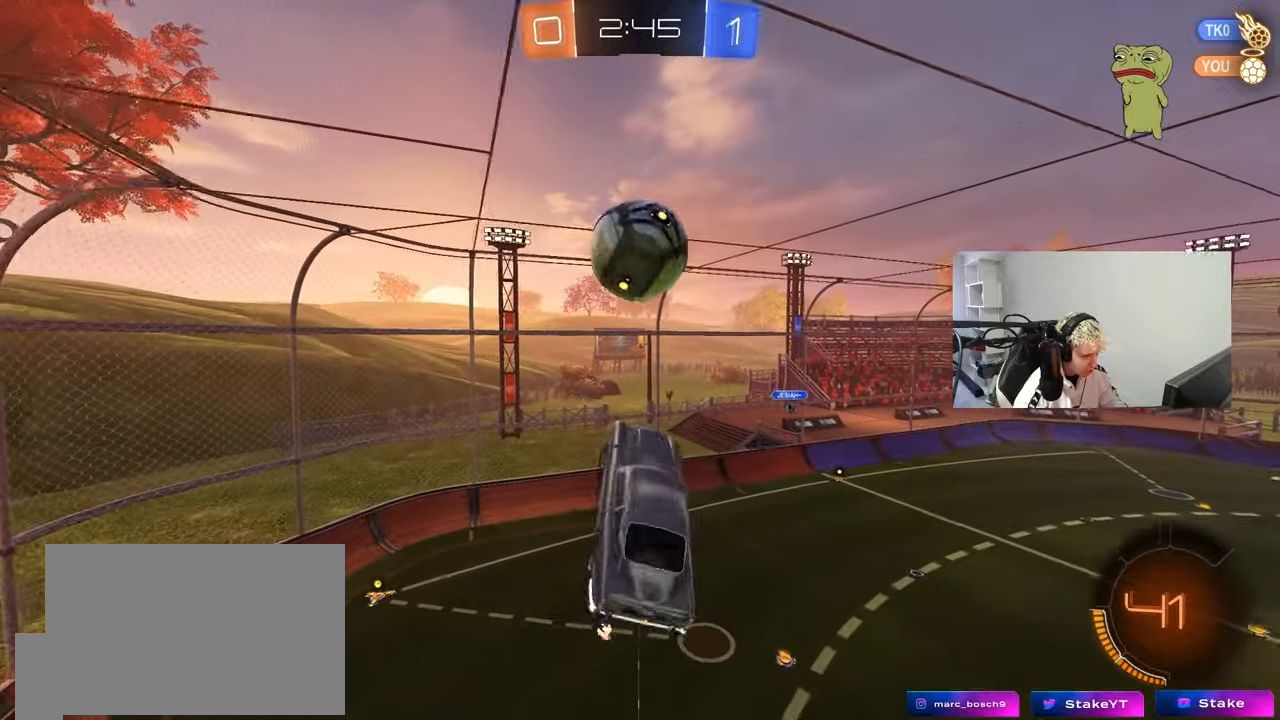
{"keys": ["a", "shift"], "mouse": [], "events": [[267, "s", "down"], [317, "d", "down"], [417, "mouse_left", "down"], [467, "d", "up"], [500, "a", "down"], [500, "mouse_left", "up"], [500, "s", "up"], [500, "shift", "down"]]}
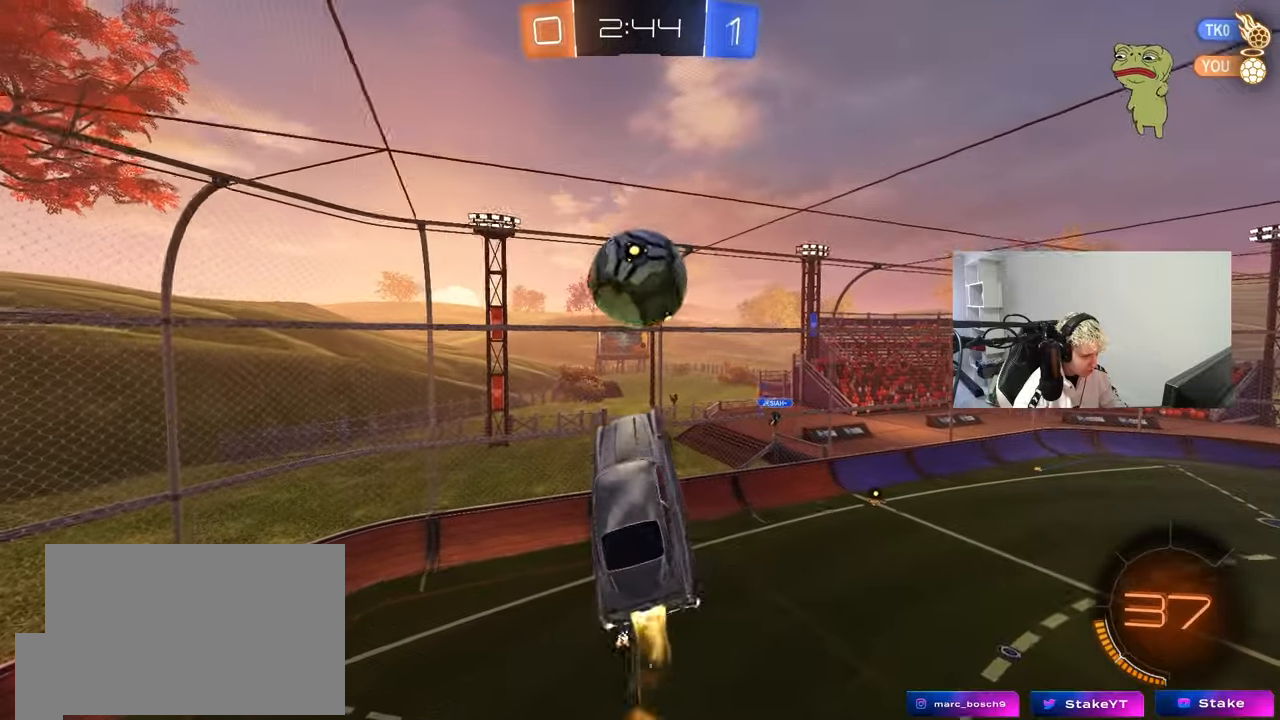
{"keys": ["a", "s"], "mouse": [], "events": [[150, "s", "down"], [200, "shift", "up"], [333, "mouse_left", "down"], [333, "s", "up"], [383, "shift", "down"], [433, "s", "down"], [483, "mouse_left", "up"], [483, "shift", "up"]]}
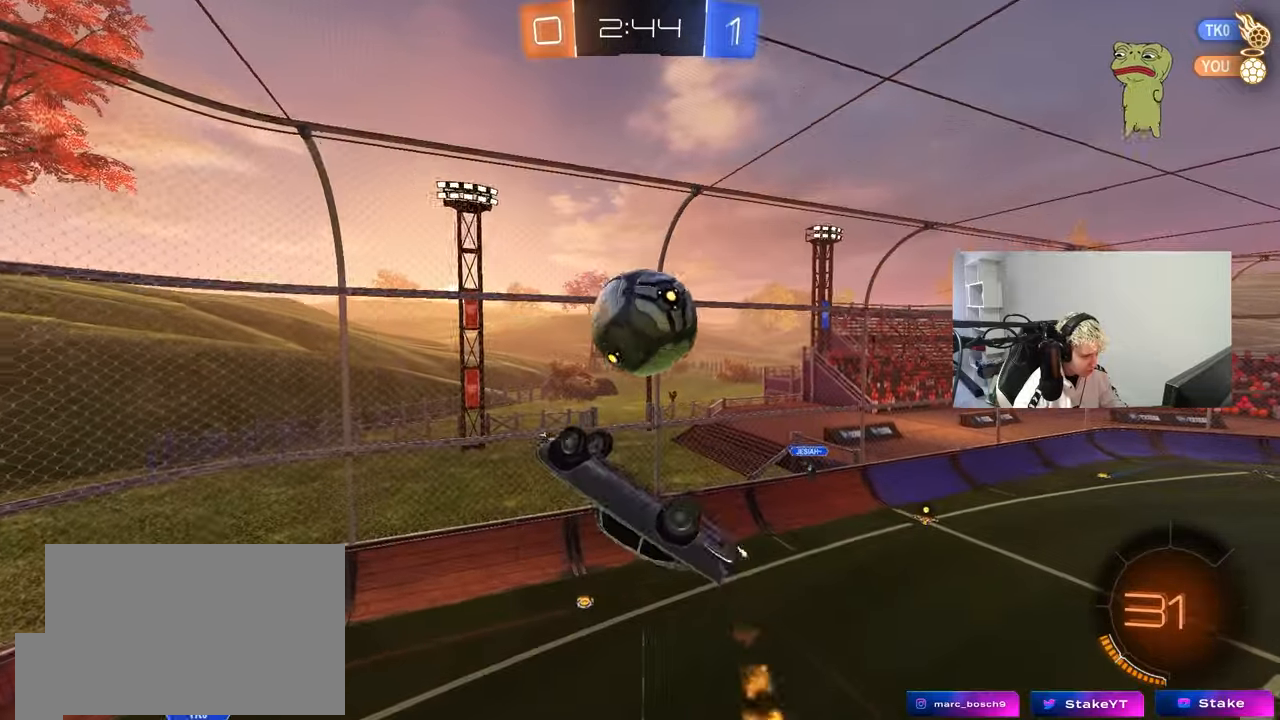
{"keys": [], "mouse": [], "events": [[33, "a", "up"], [67, "d", "down"], [167, "a", "down"], [167, "d", "up"], [167, "shift", "down"], [350, "s", "up"], [450, "a", "up"], [450, "shift", "up"]]}
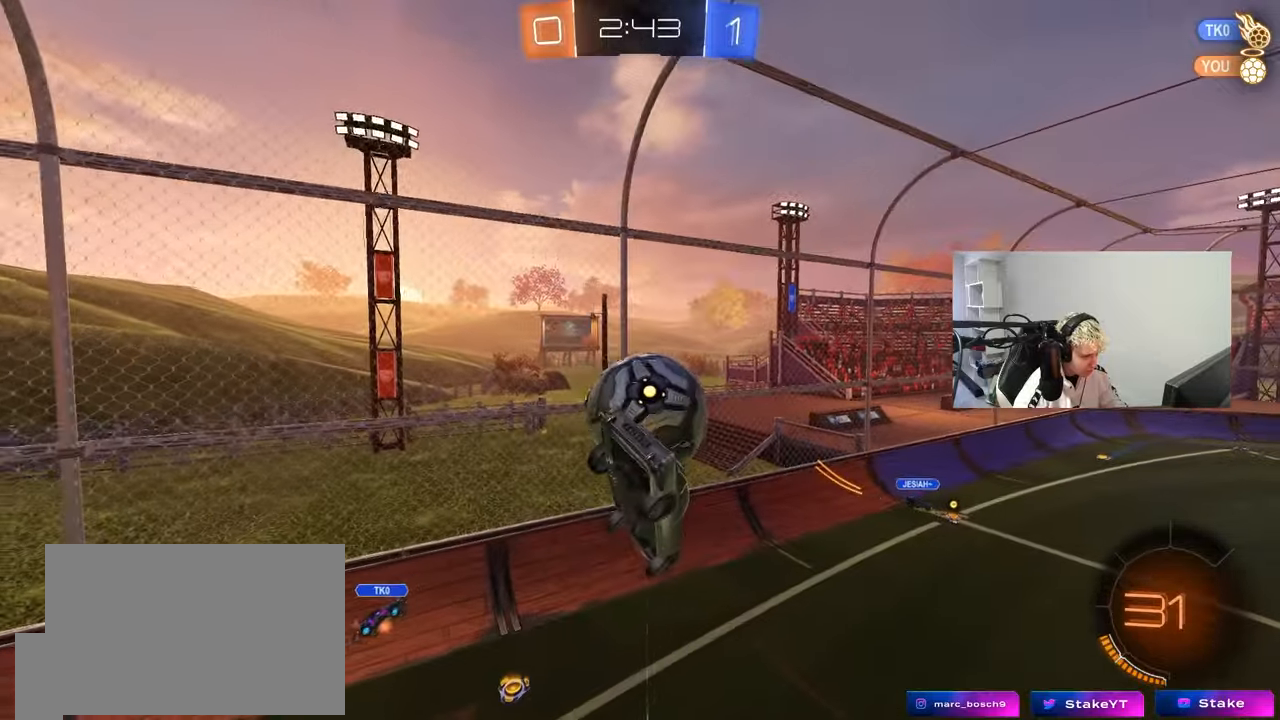
{"keys": ["s"], "mouse": [], "events": [[83, "d", "down"], [83, "w", "down"], [133, "d", "up"], [183, "a", "down"], [267, "a", "up"], [267, "w", "up"], [317, "d", "down"], [367, "d", "up"], [467, "s", "down"]]}
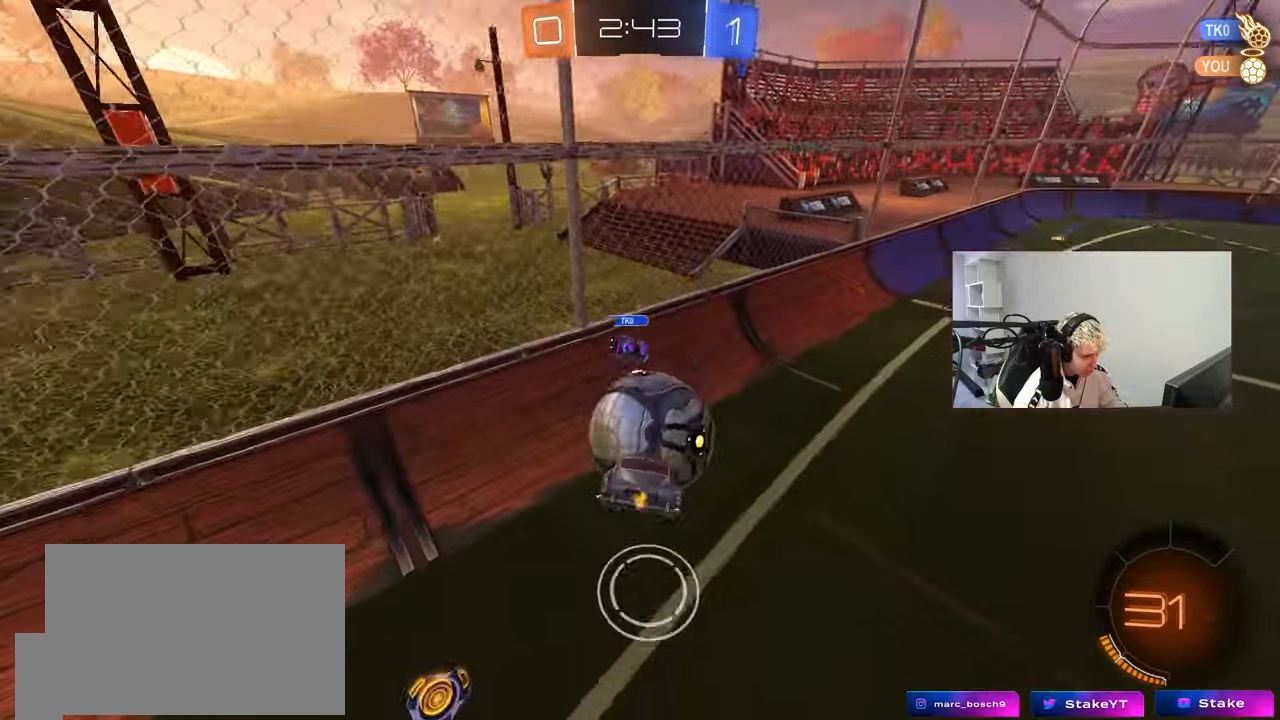
{"keys": ["d", "w"], "mouse": ["left"], "events": [[17, "a", "down"], [150, "s", "up"], [200, "a", "up"], [300, "d", "down"], [300, "w", "down"], [383, "mouse_left", "down"]]}
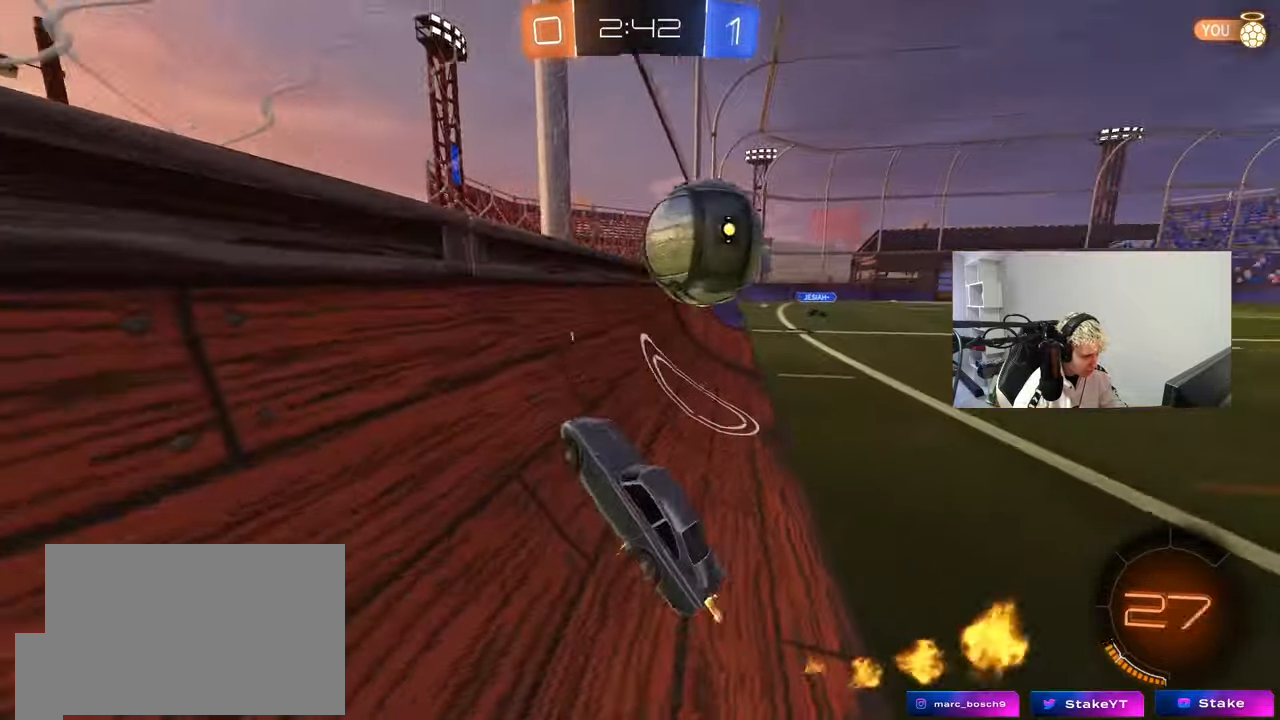
{"keys": ["w"], "mouse": ["left"], "events": [[350, "d", "up"]]}
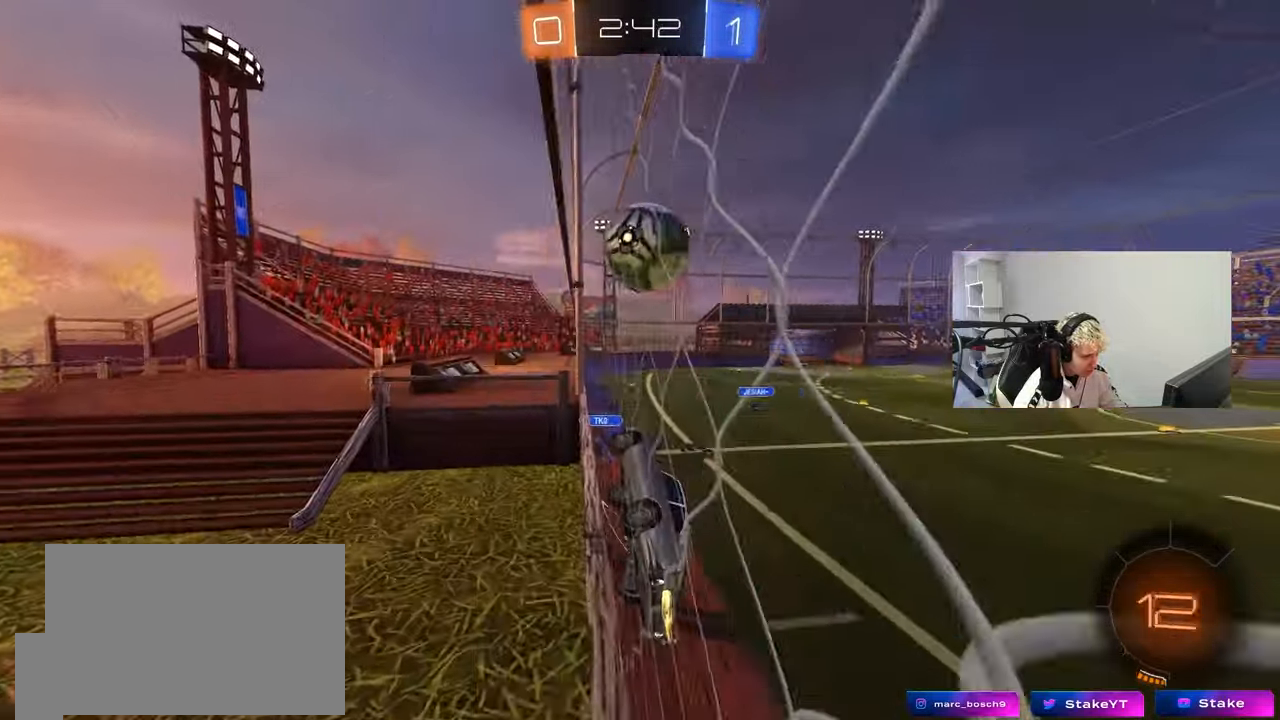
{"keys": ["w"], "mouse": [], "events": [[83, "mouse_left", "up"], [233, "d", "down"], [317, "d", "up"]]}
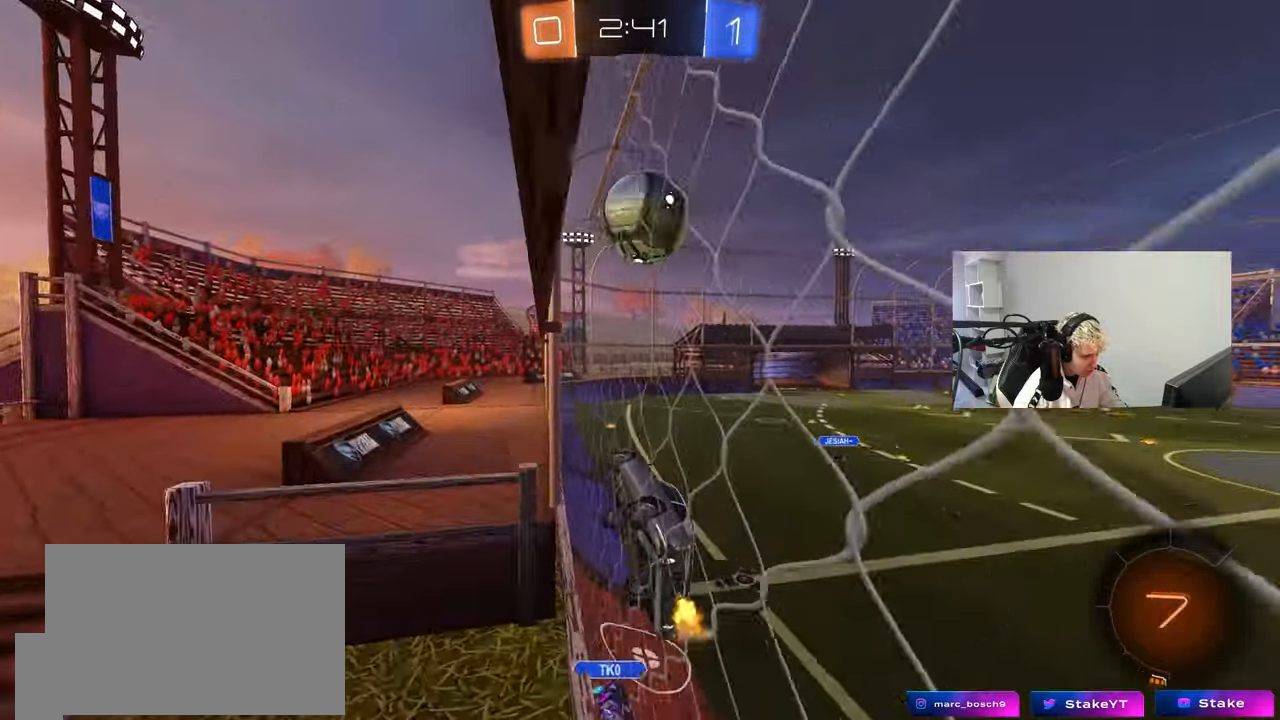
{"keys": ["w"], "mouse": [], "events": []}
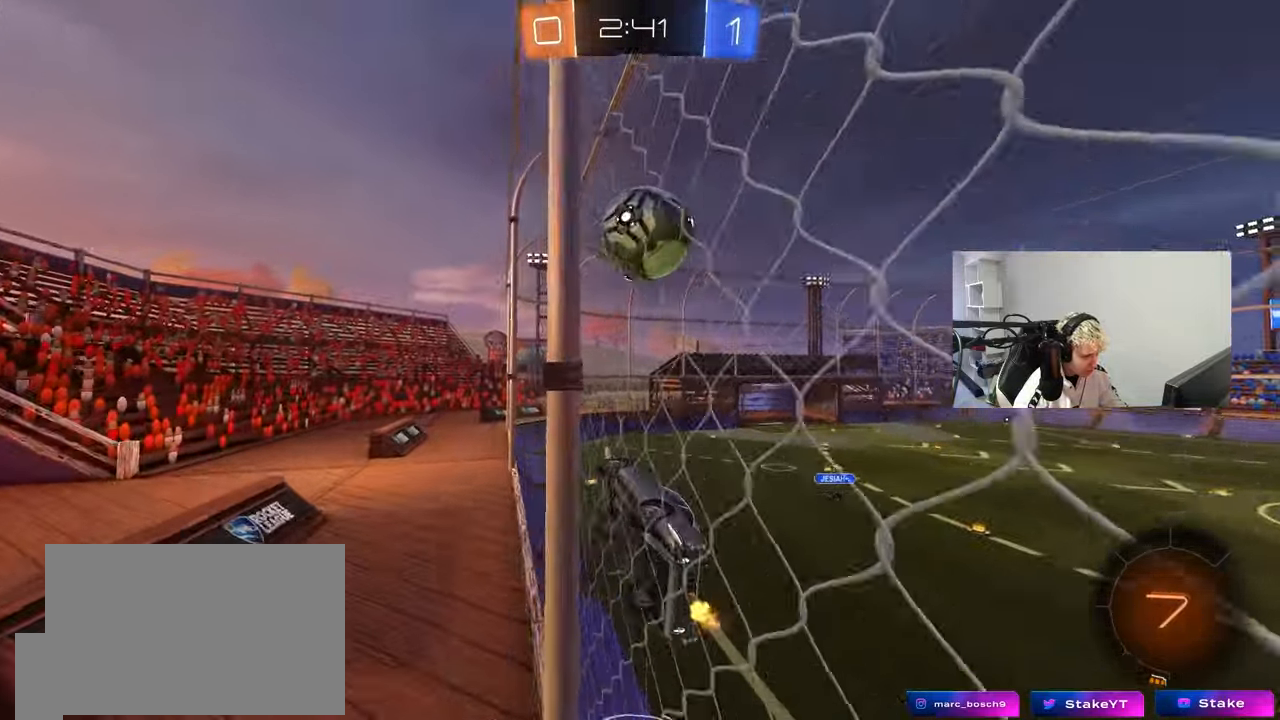
{"keys": ["w"], "mouse": [], "events": [[117, "d", "down"], [267, "d", "up"]]}
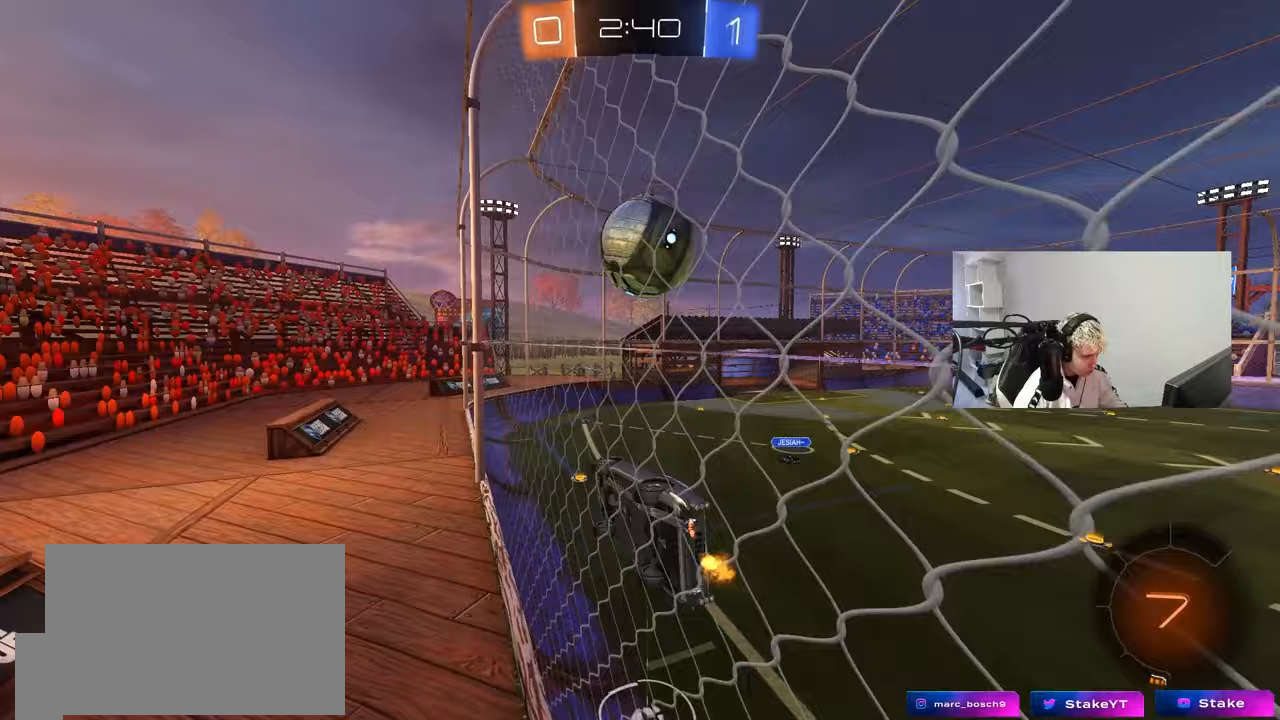
{"keys": ["w"], "mouse": [], "events": [[83, "d", "down"], [133, "d", "up"], [233, "mouse_left", "down"], [367, "mouse_left", "up"]]}
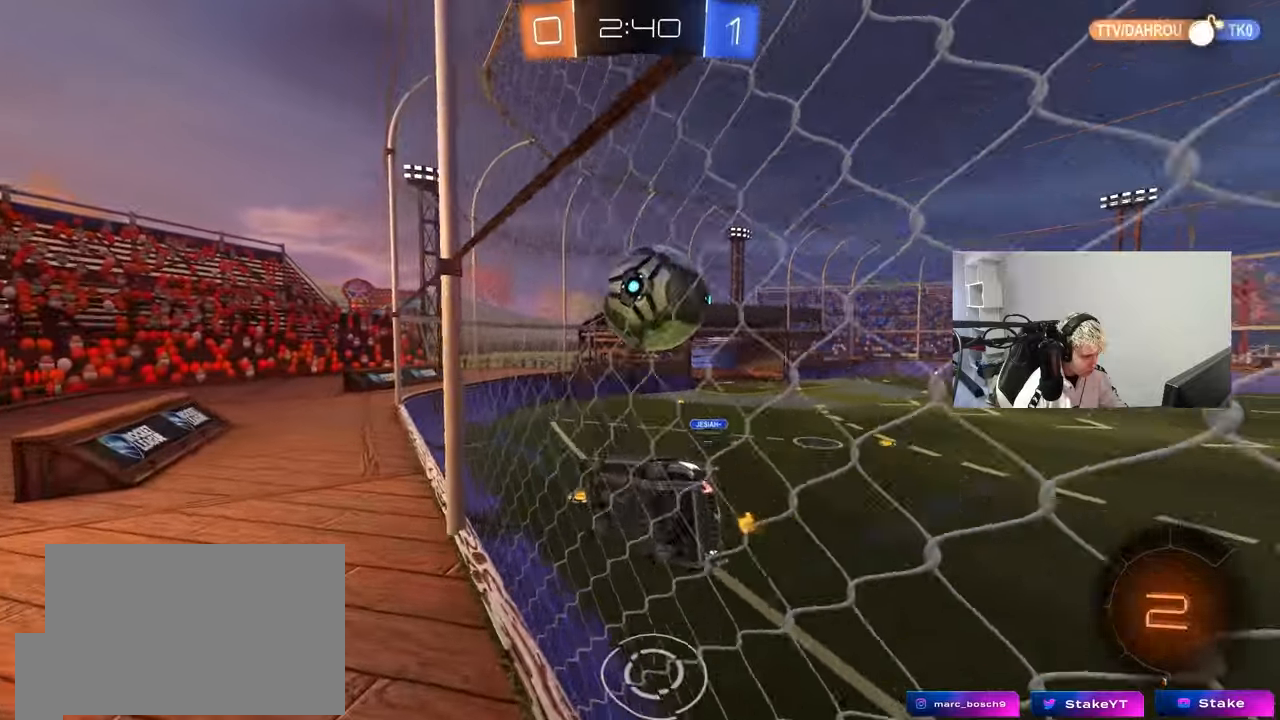
{"keys": ["d", "shift"], "mouse": ["right"], "events": [[100, "a", "down"], [100, "mouse_left", "down"], [150, "mouse_right", "down"], [150, "w", "up"], [200, "s", "down"], [250, "a", "up"], [300, "d", "down"], [300, "s", "up"], [333, "mouse_right", "up"], [383, "mouse_left", "up"], [433, "shift", "down"], [483, "mouse_right", "down"]]}